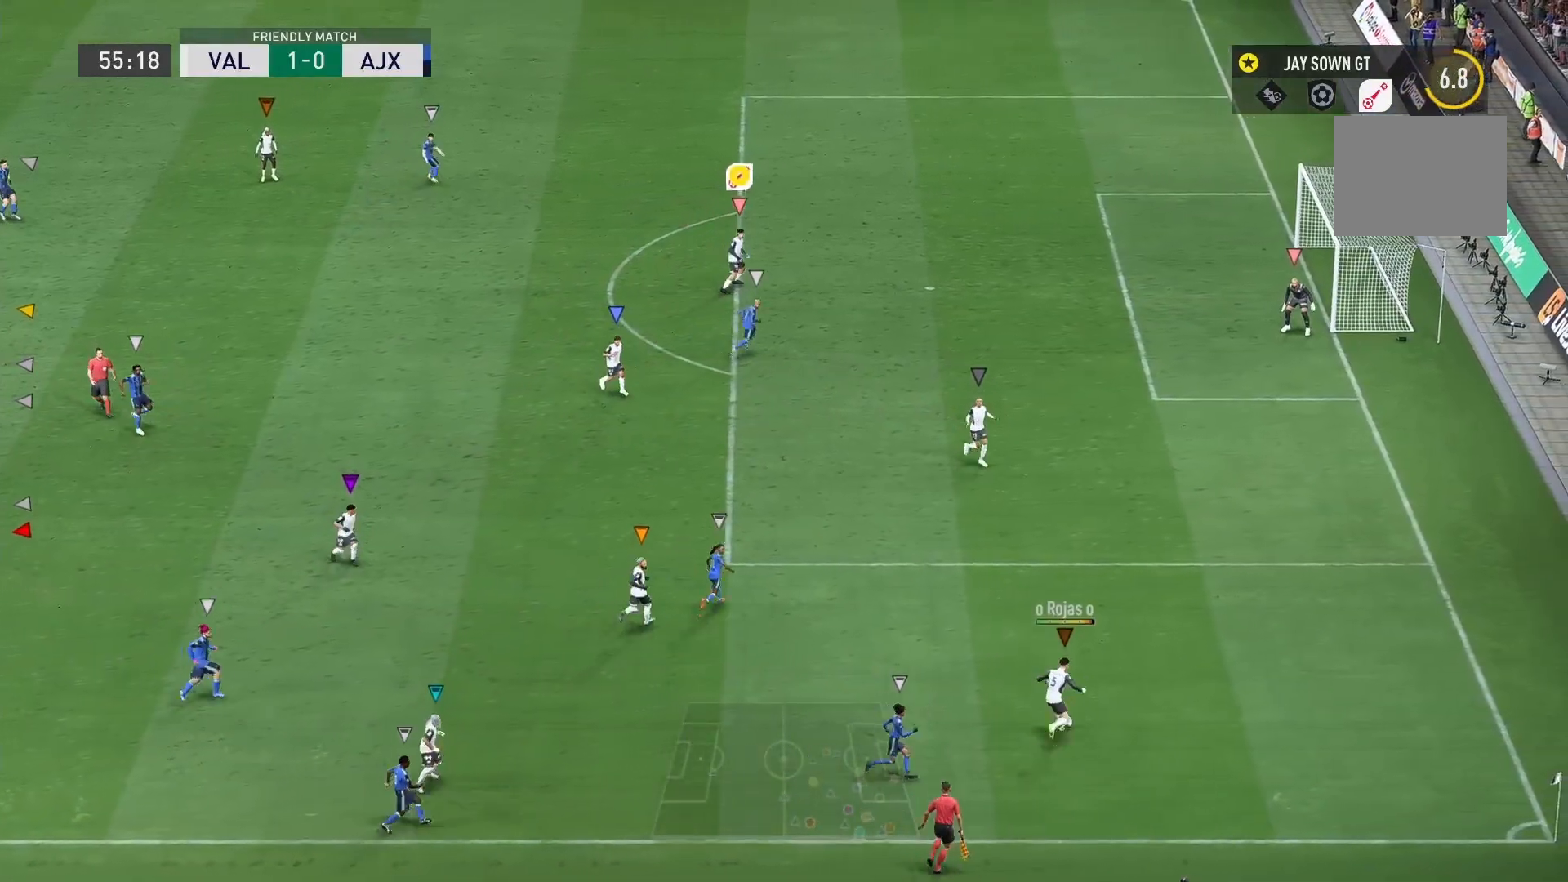
Gameplay with a controller (Xbox layout); each line is a JSON object with the inputs held at the frame after it. "events" lists button and stick changes between this image and that frame as [ms after this image, input, new state], when the widget could be followed in between. Not read: L3 R3.
{"buttons": [], "left_stick": "center", "right_stick": "center", "events": [[300, "left_stick", "center"]]}
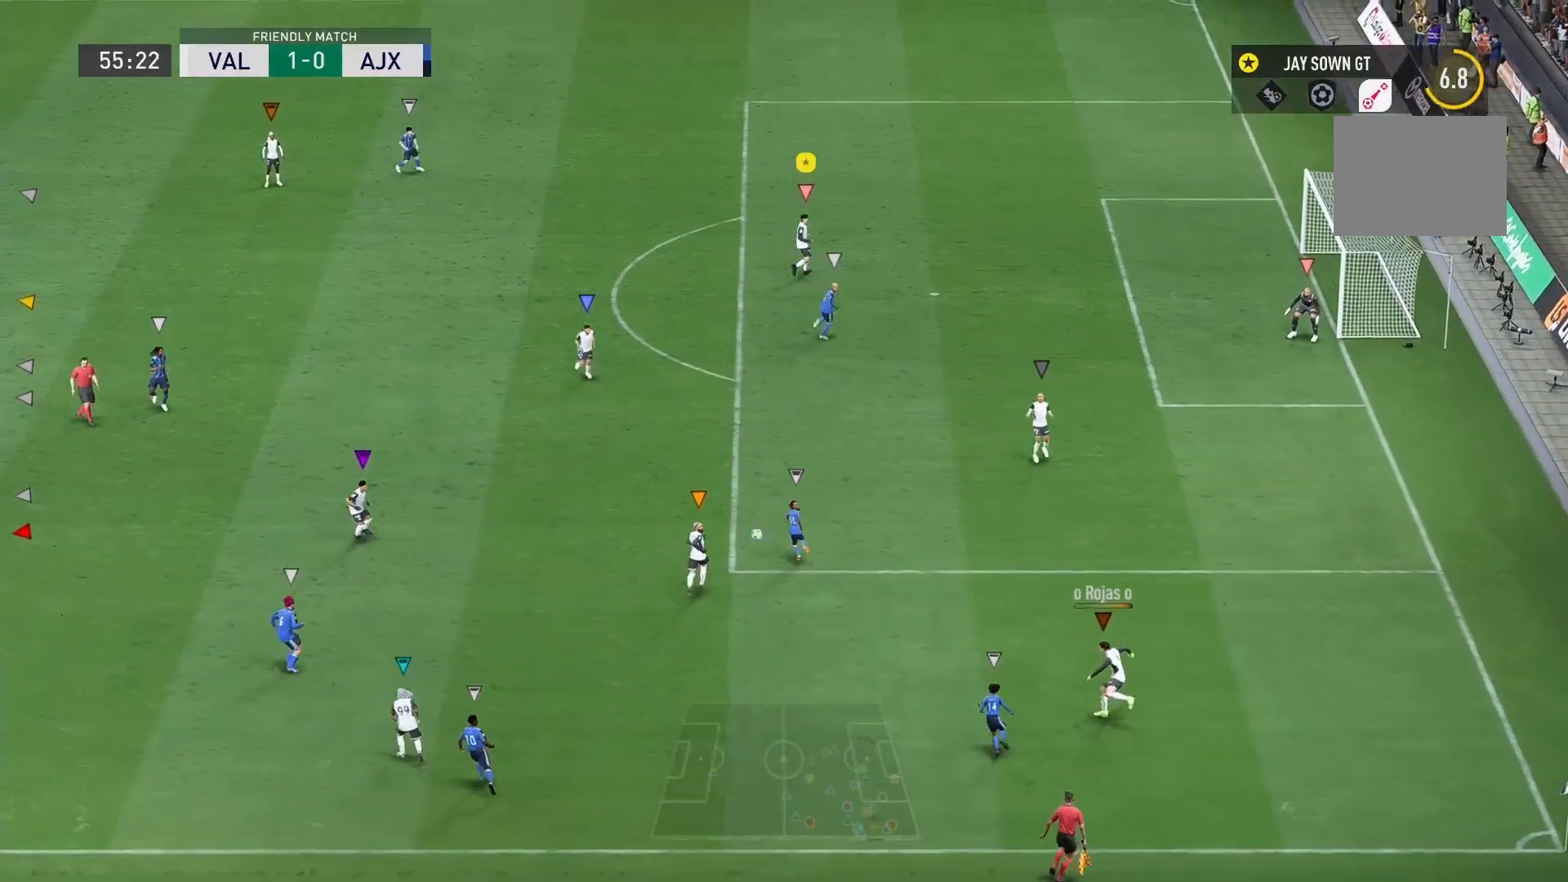
{"buttons": [], "left_stick": "up-left", "right_stick": "center", "events": [[67, "left_stick", "up-left"]]}
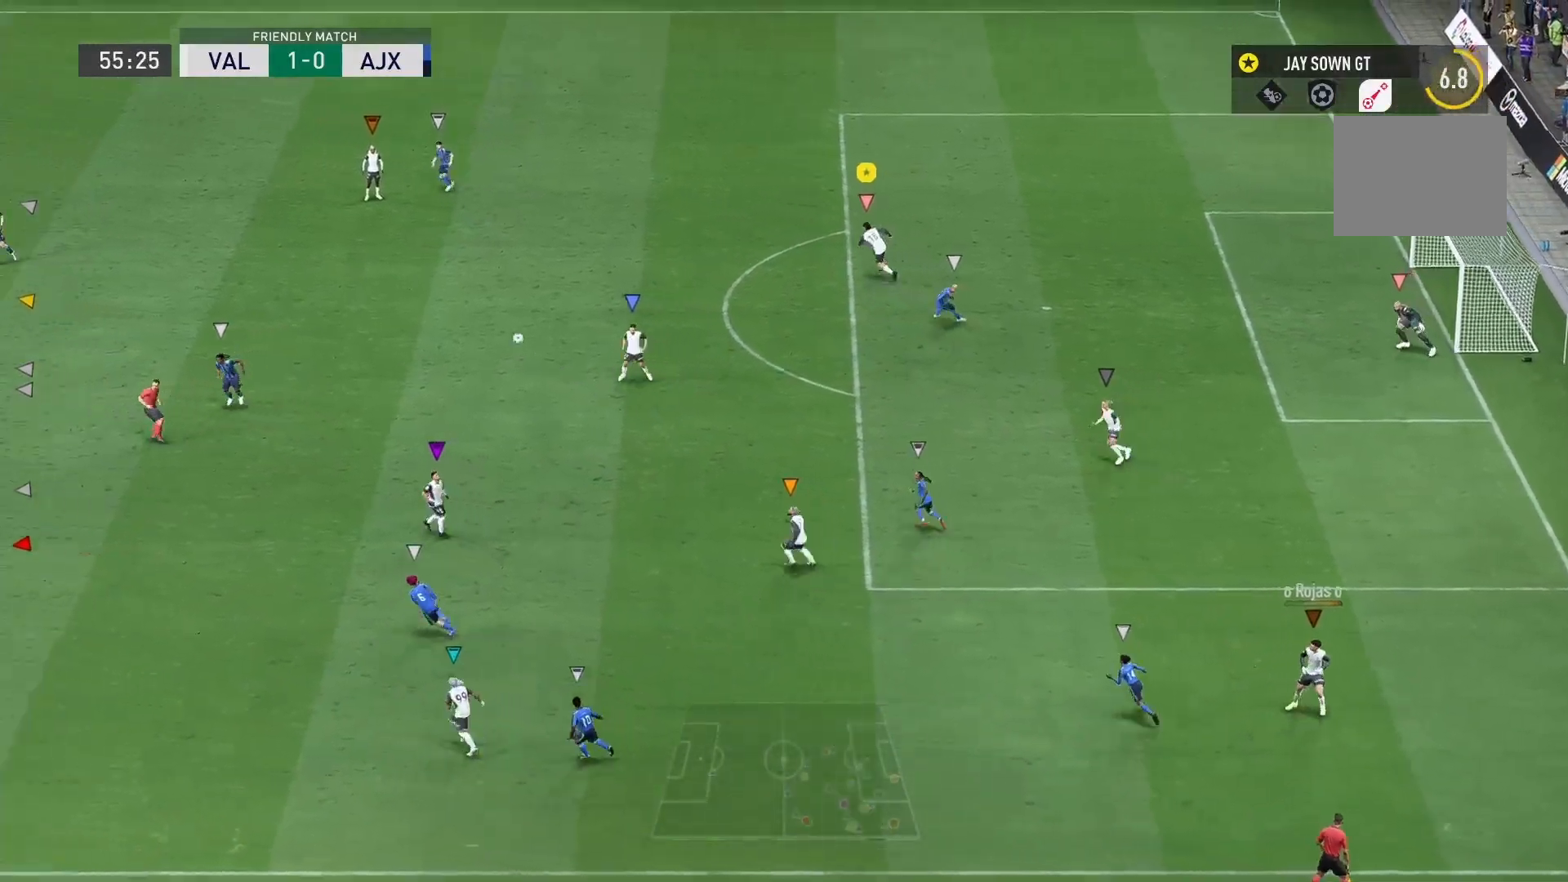
{"buttons": [], "left_stick": "left", "right_stick": "center", "events": [[100, "left_stick", "left"]]}
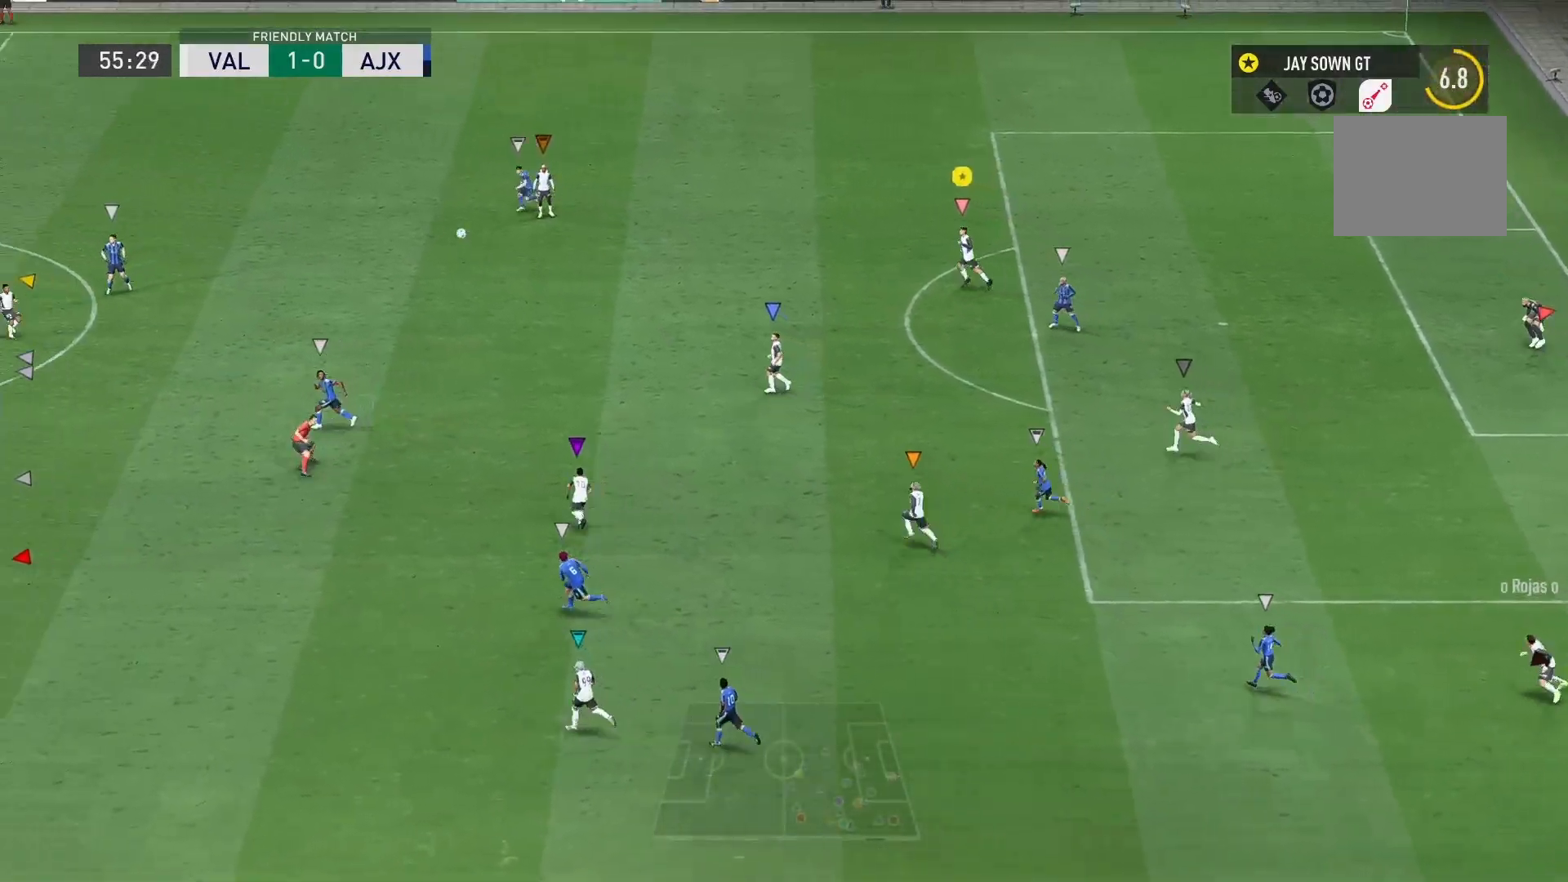
{"buttons": [], "left_stick": "left", "right_stick": "center", "events": []}
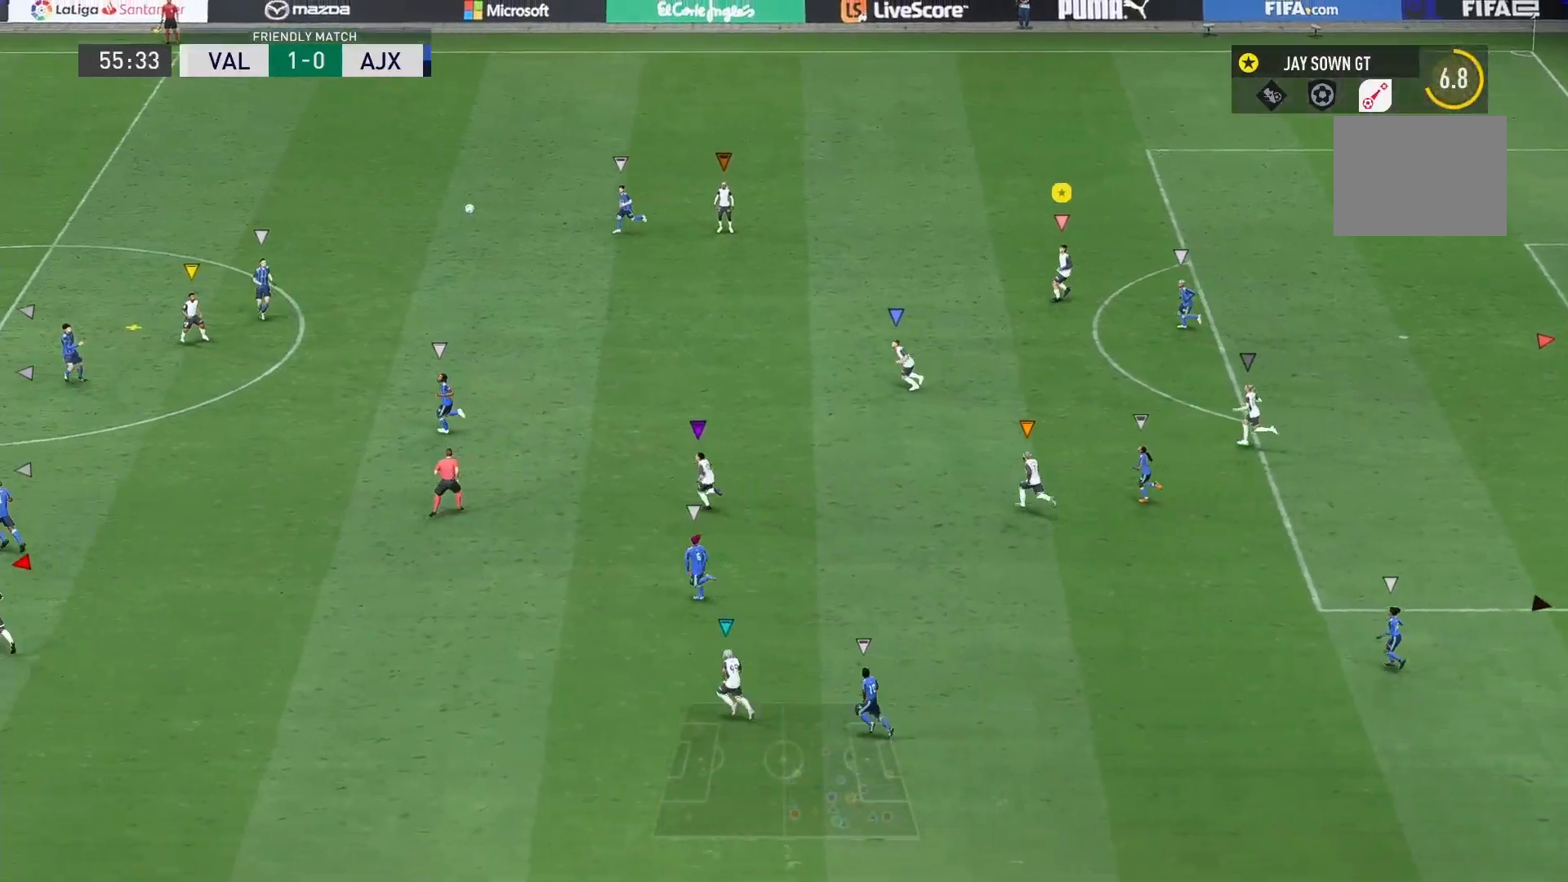
{"buttons": [], "left_stick": "left", "right_stick": "center", "events": []}
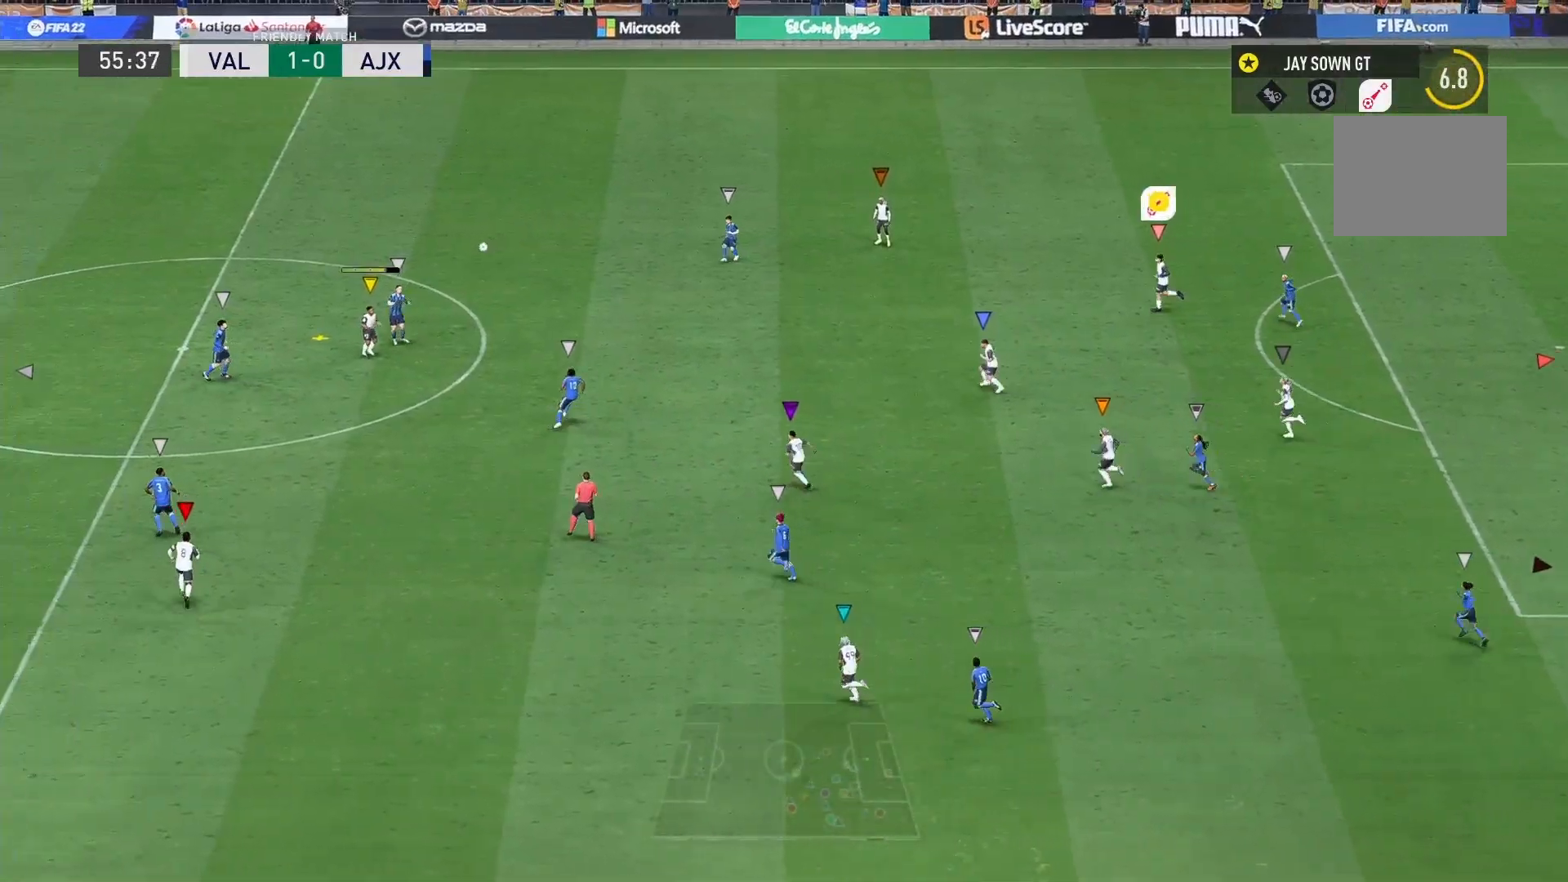
{"buttons": [], "left_stick": "up-right", "right_stick": "center", "events": [[367, "left_stick", "up"], [467, "left_stick", "up-right"]]}
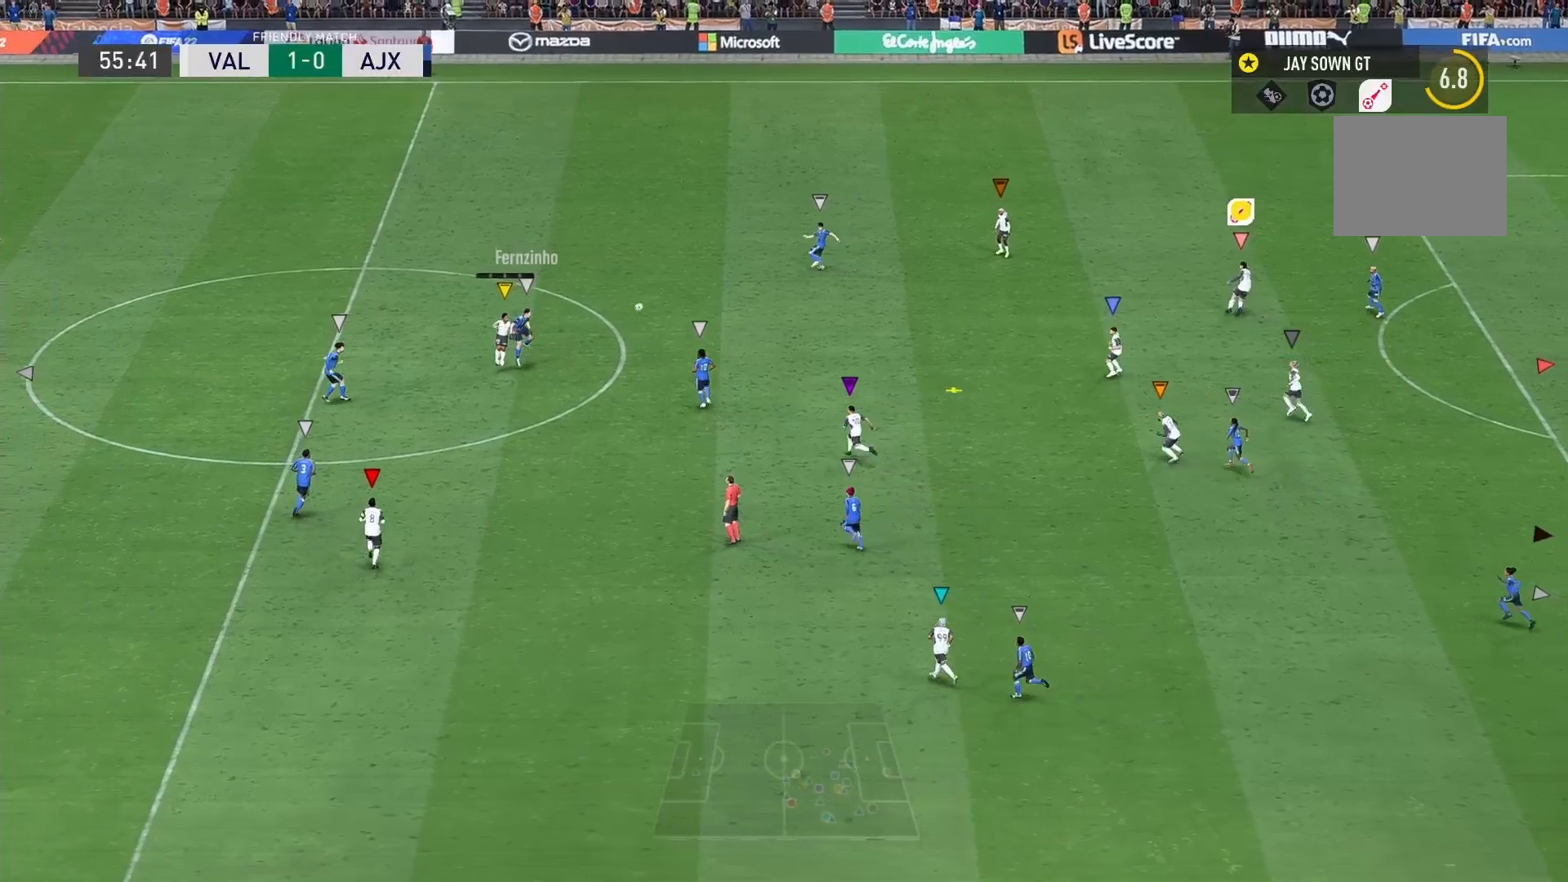
{"buttons": [], "left_stick": "up-right", "right_stick": "center", "events": [[133, "left_stick", "center"], [400, "left_stick", "up-right"]]}
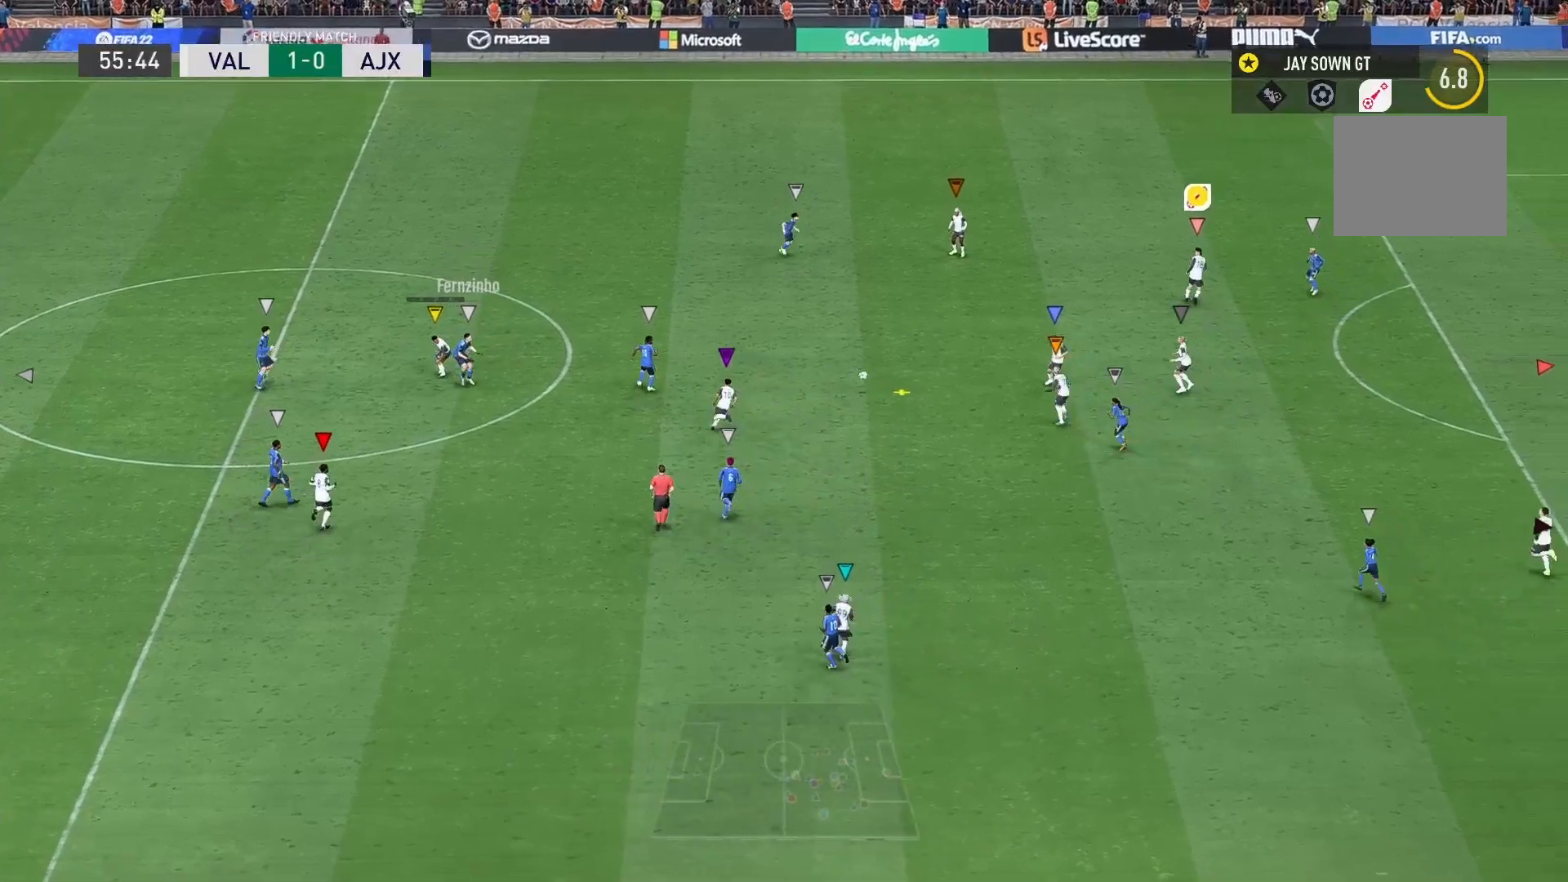
{"buttons": [], "left_stick": "center", "right_stick": "center", "events": [[34, "left_stick", "down-right"], [301, "left_stick", "center"]]}
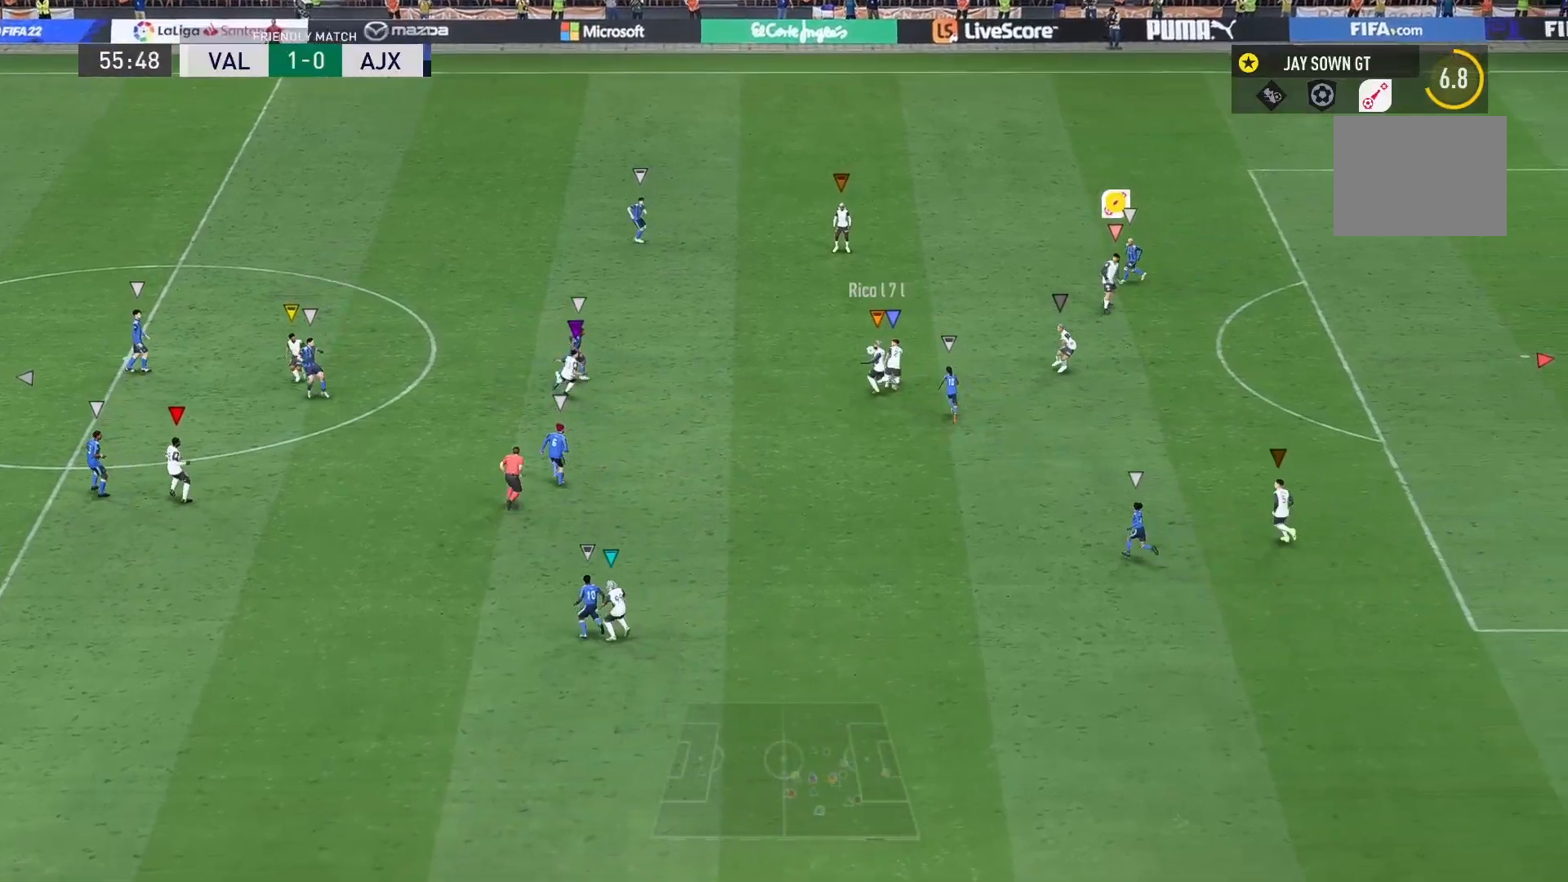
{"buttons": [], "left_stick": "up-left", "right_stick": "center", "events": [[100, "left_stick", "up-left"]]}
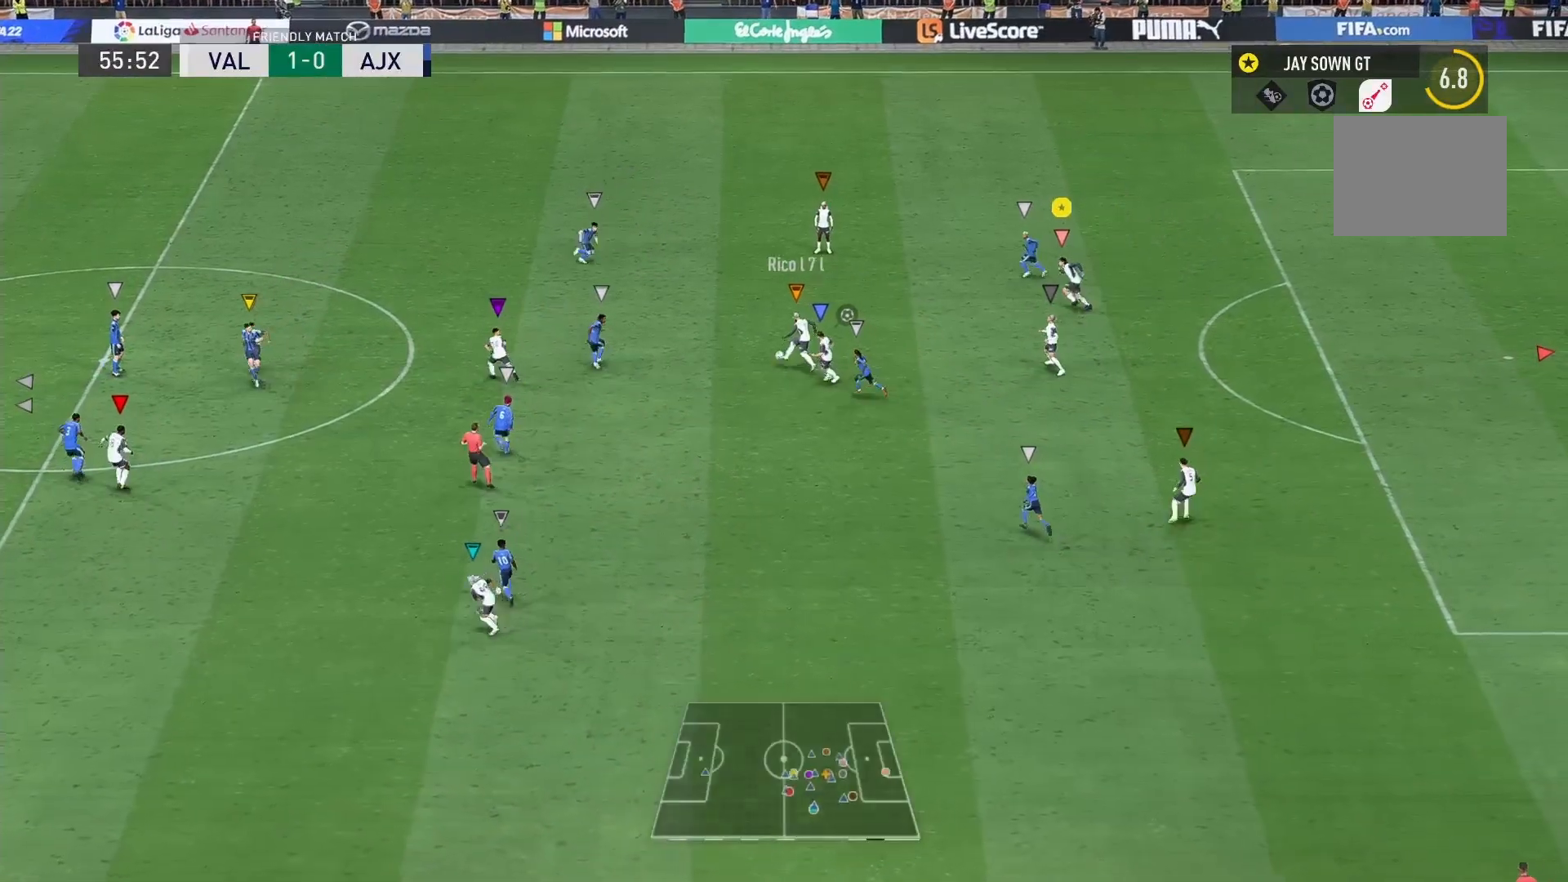
{"buttons": [], "left_stick": "up", "right_stick": "center", "events": [[200, "left_stick", "up"]]}
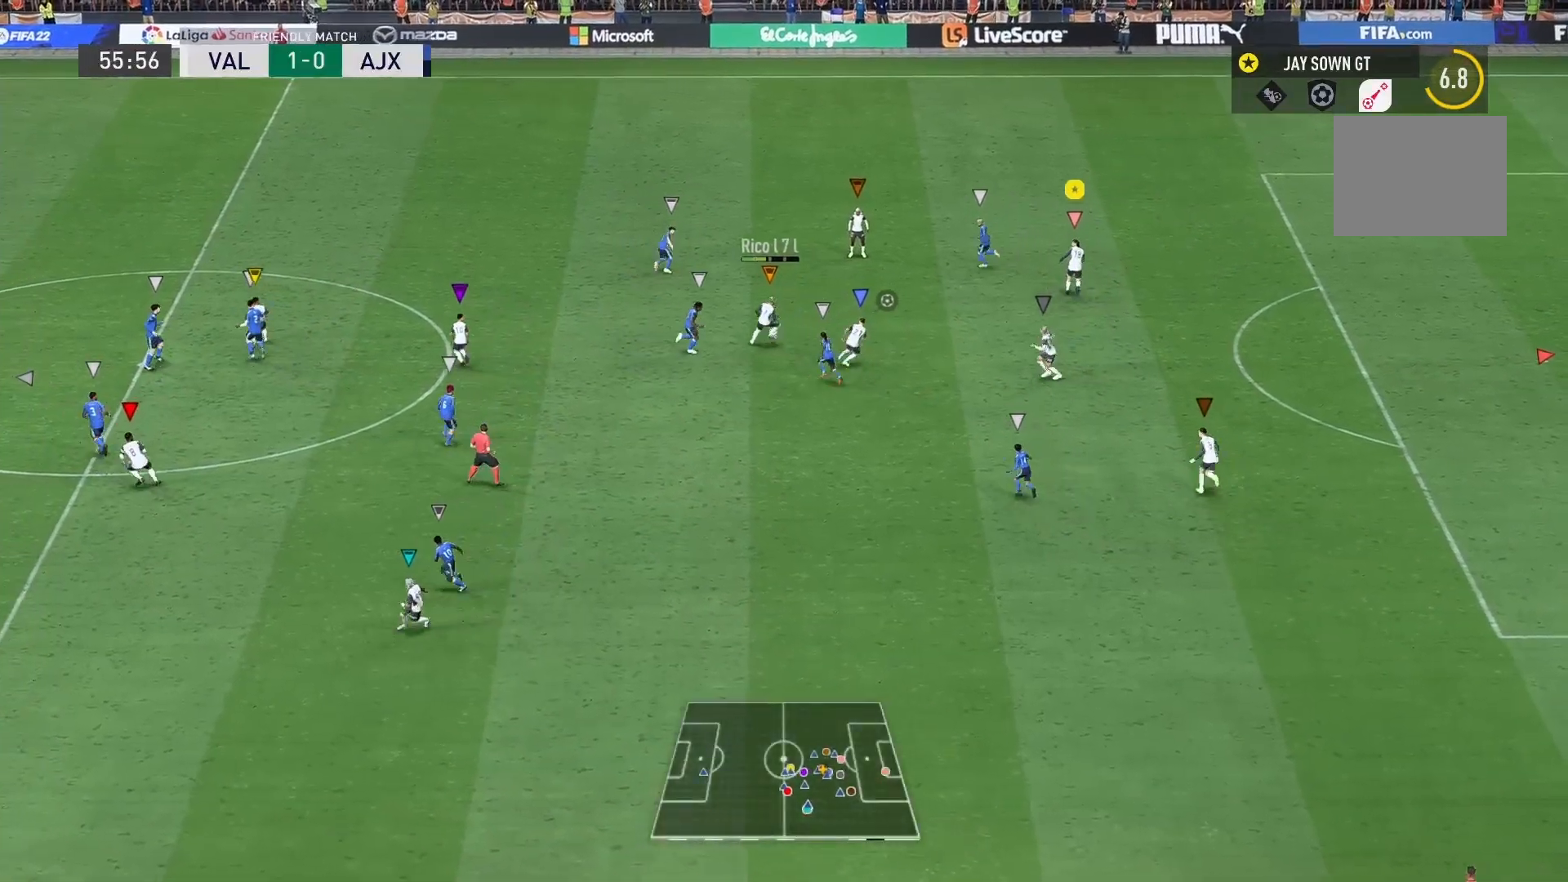
{"buttons": ["R2"], "left_stick": "up", "right_stick": "center", "events": [[167, "R2", "down"]]}
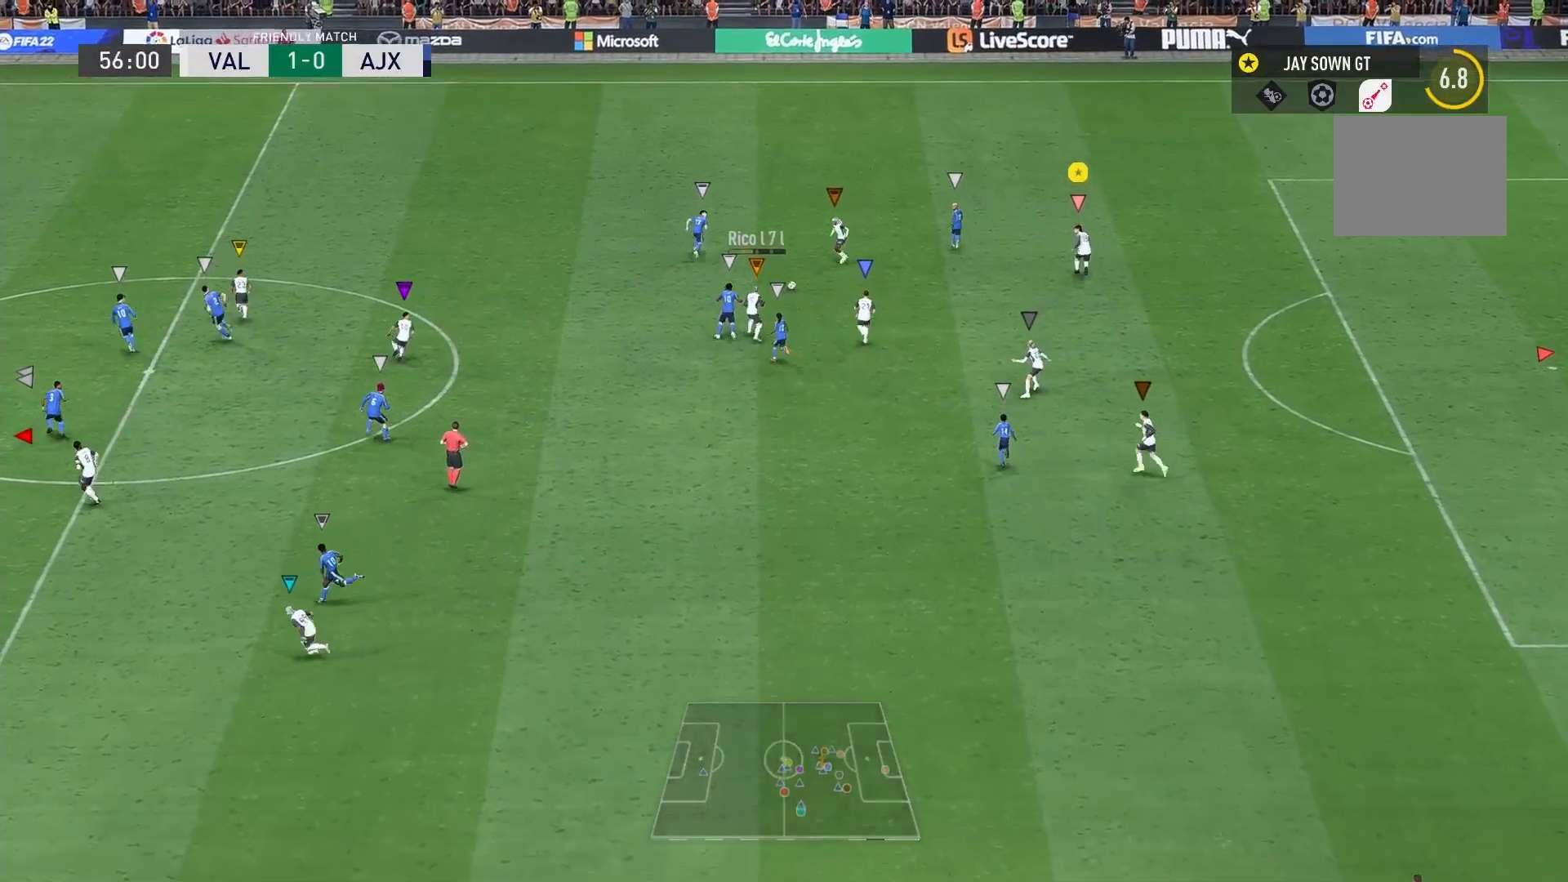
{"buttons": [], "left_stick": "down", "right_stick": "center", "events": [[100, "R2", "up"], [200, "left_stick", "center"], [301, "left_stick", "down-left"], [401, "left_stick", "down"]]}
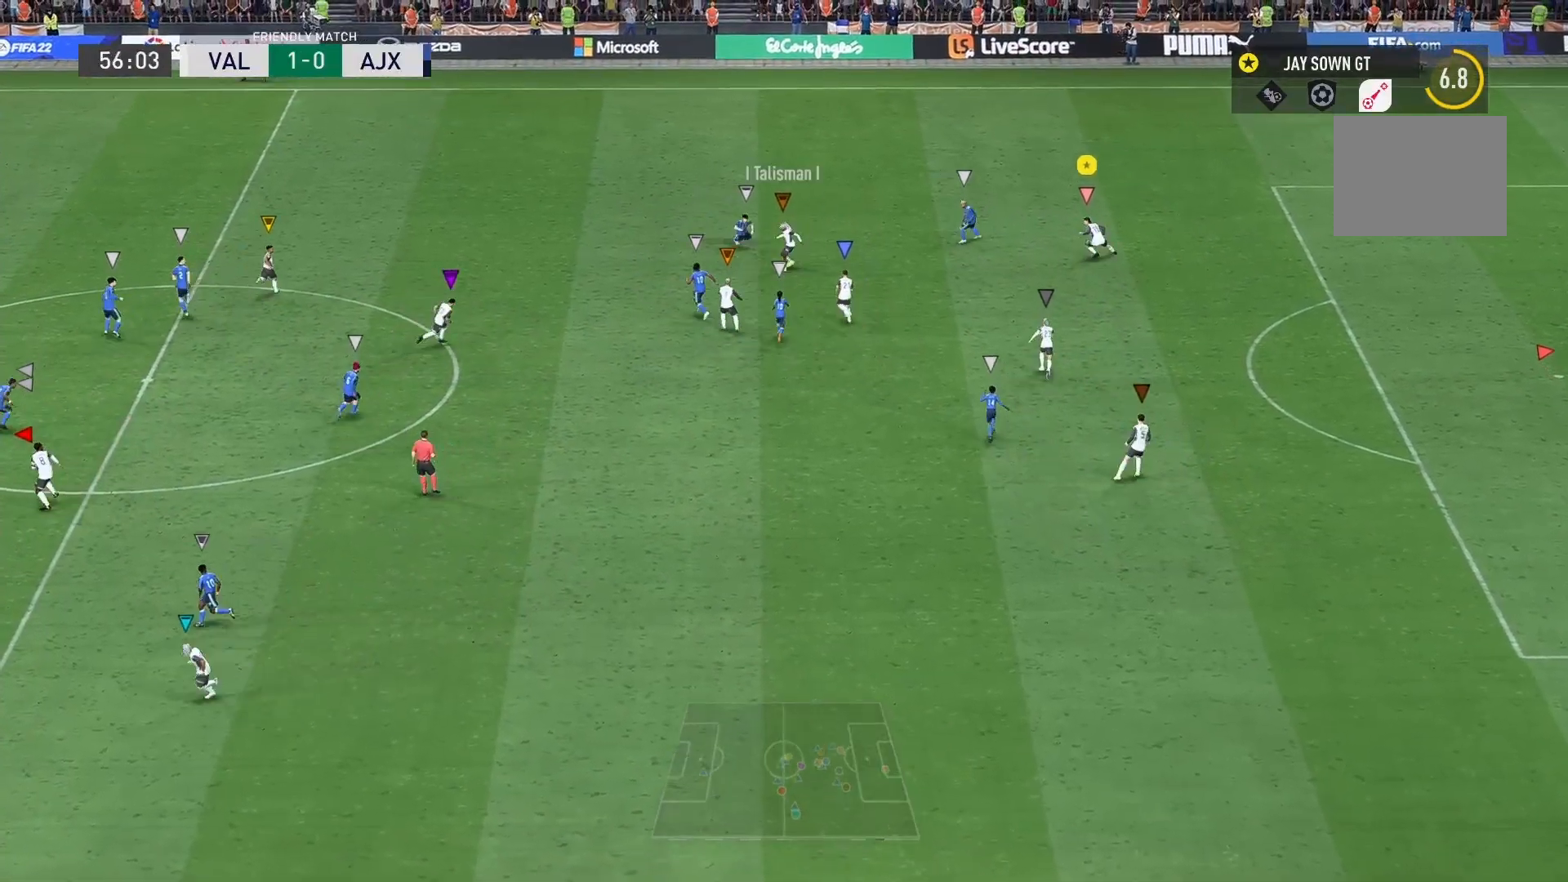
{"buttons": [], "left_stick": "down", "right_stick": "center"}
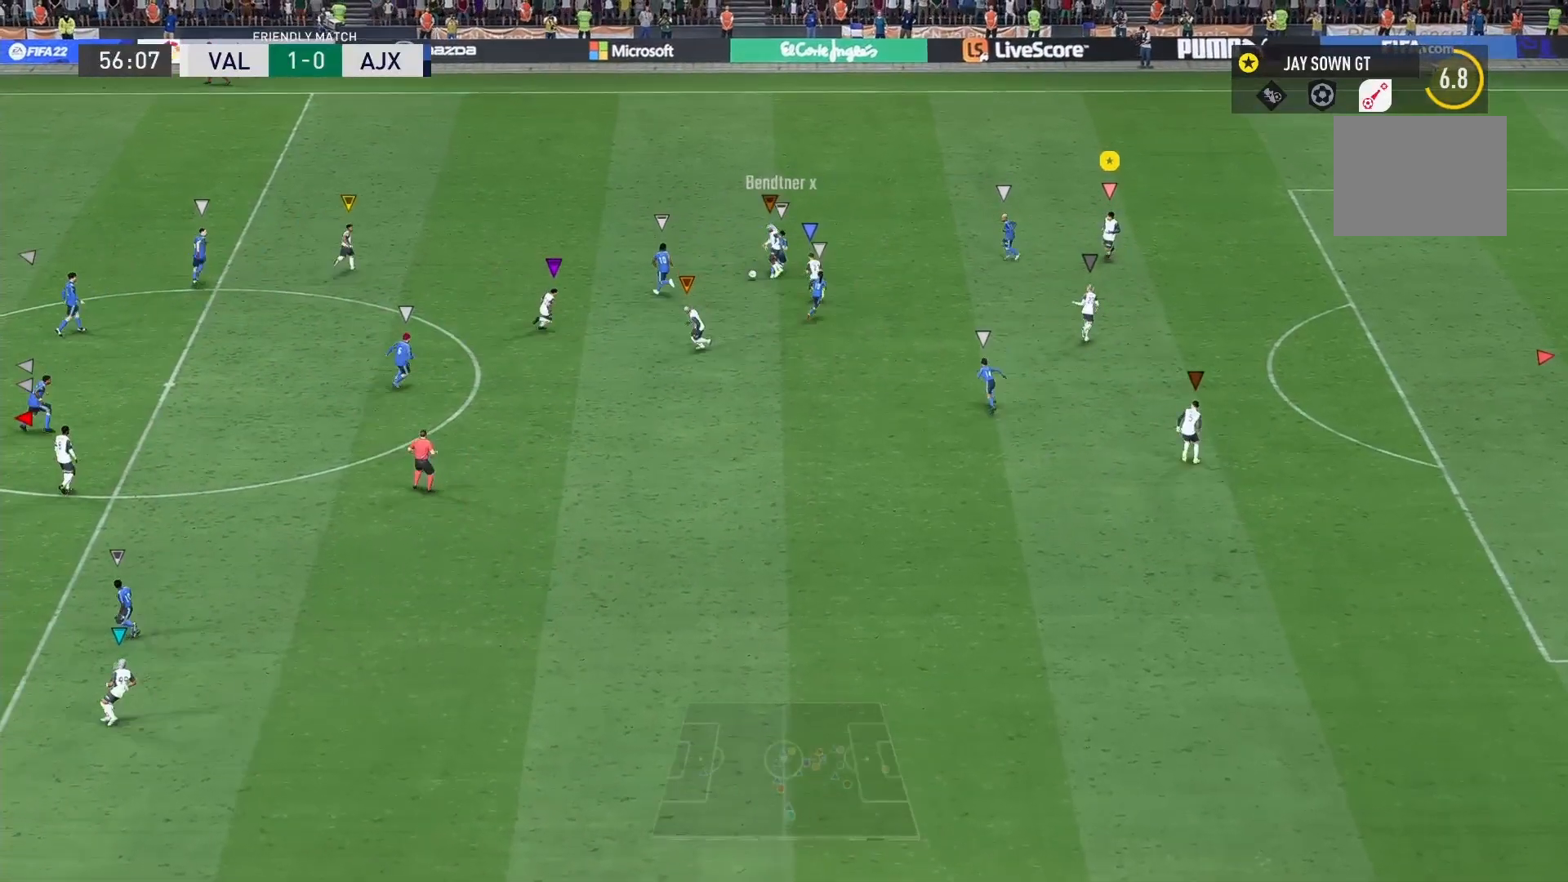
{"buttons": [], "left_stick": "down-left", "right_stick": "center", "events": [[401, "left_stick", "down-left"]]}
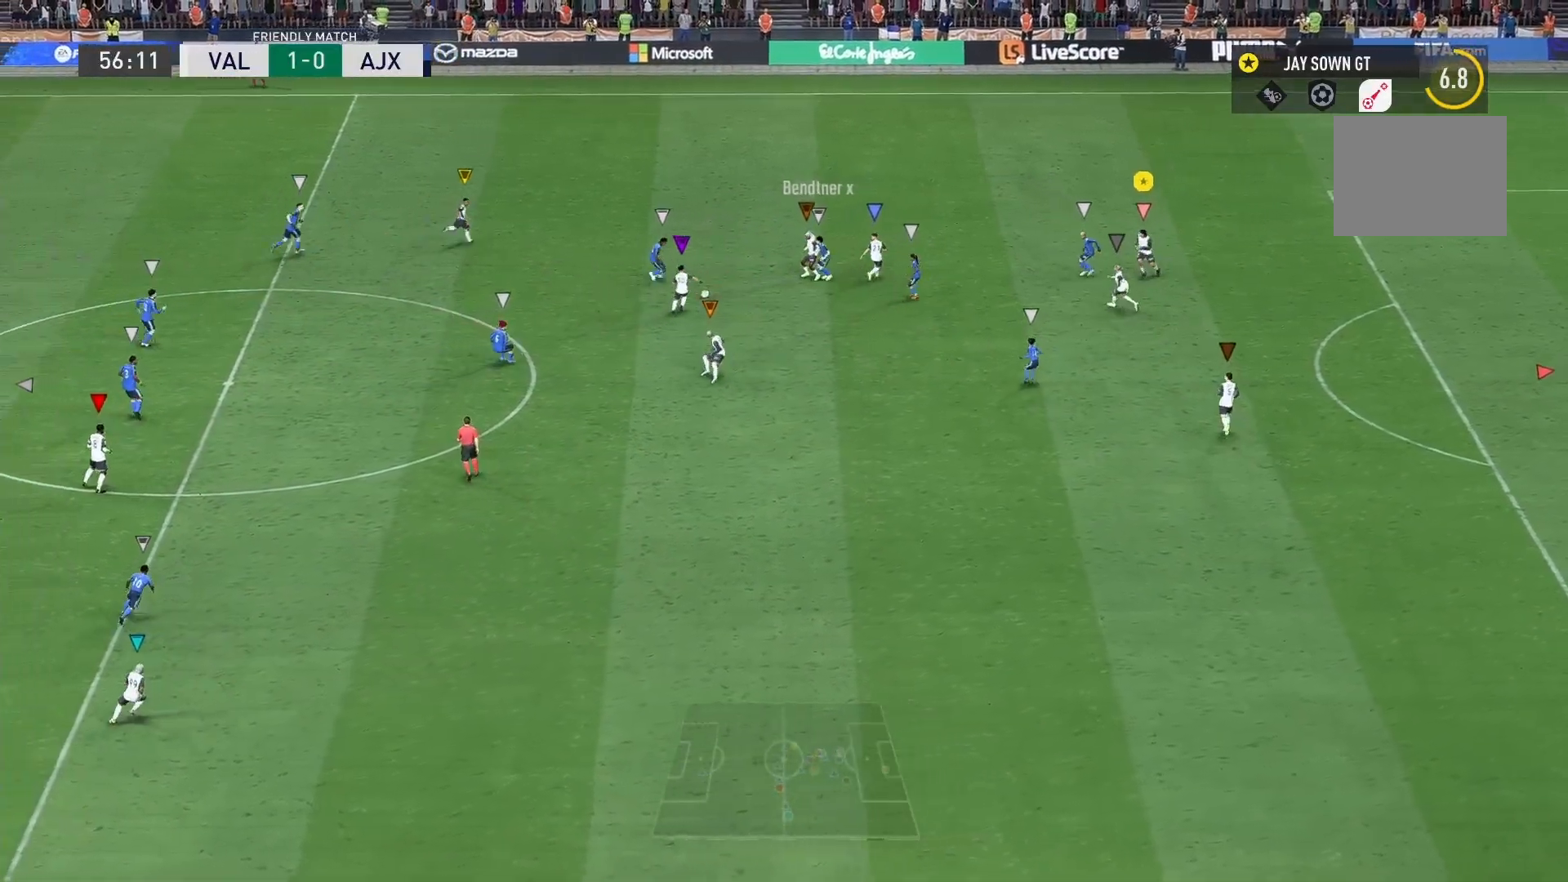
{"buttons": [], "left_stick": "up", "right_stick": "center", "events": [[33, "left_stick", "down"], [267, "left_stick", "center"], [467, "left_stick", "up"]]}
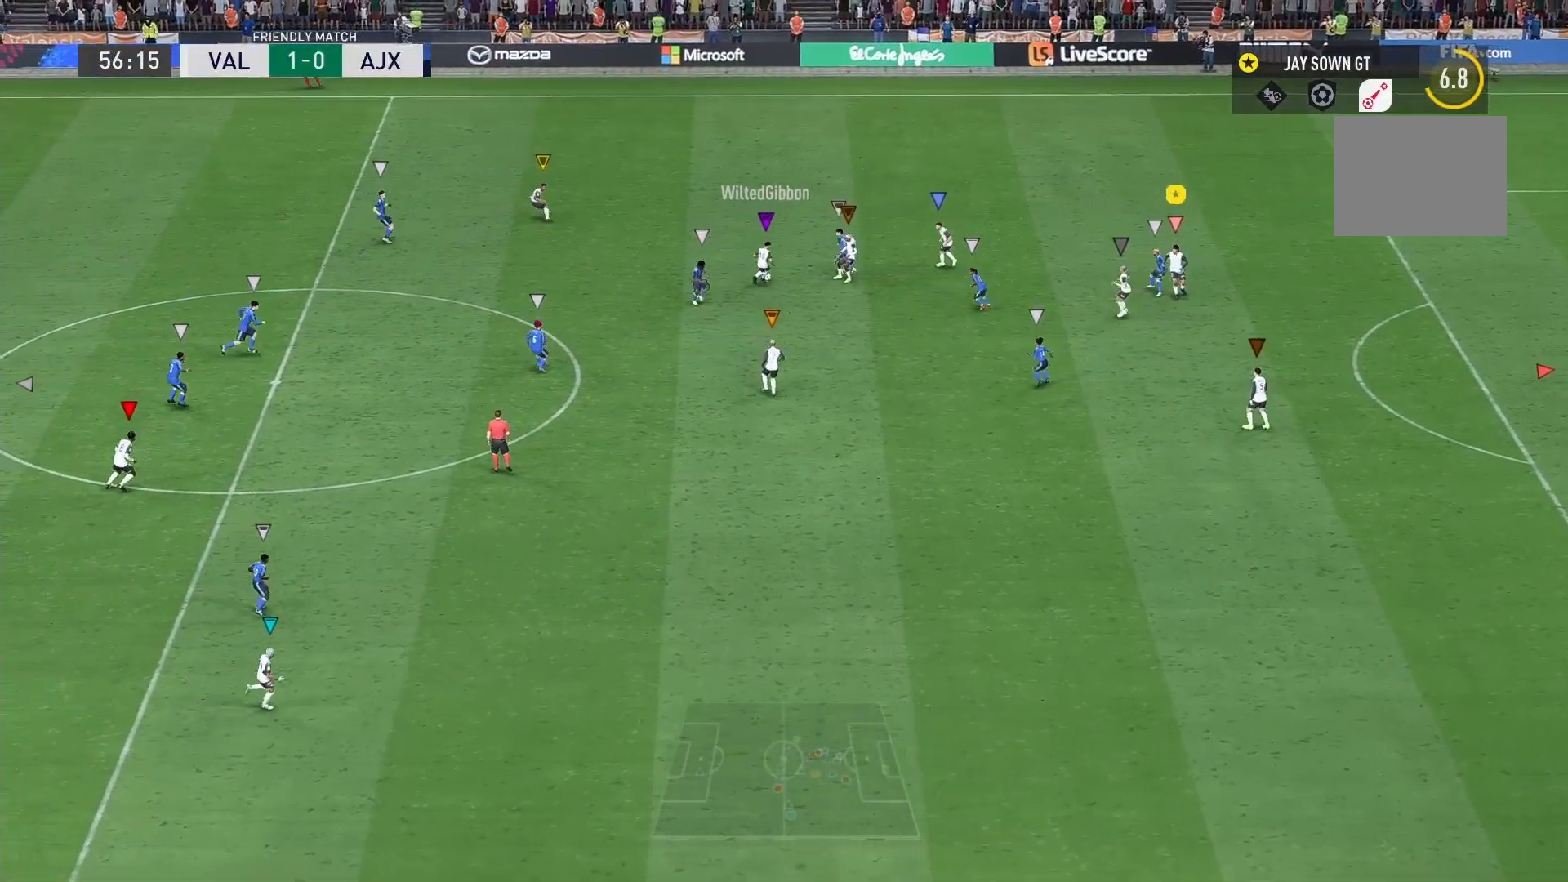
{"buttons": ["R2"], "left_stick": "up", "right_stick": "center", "events": [[334, "R2", "down"]]}
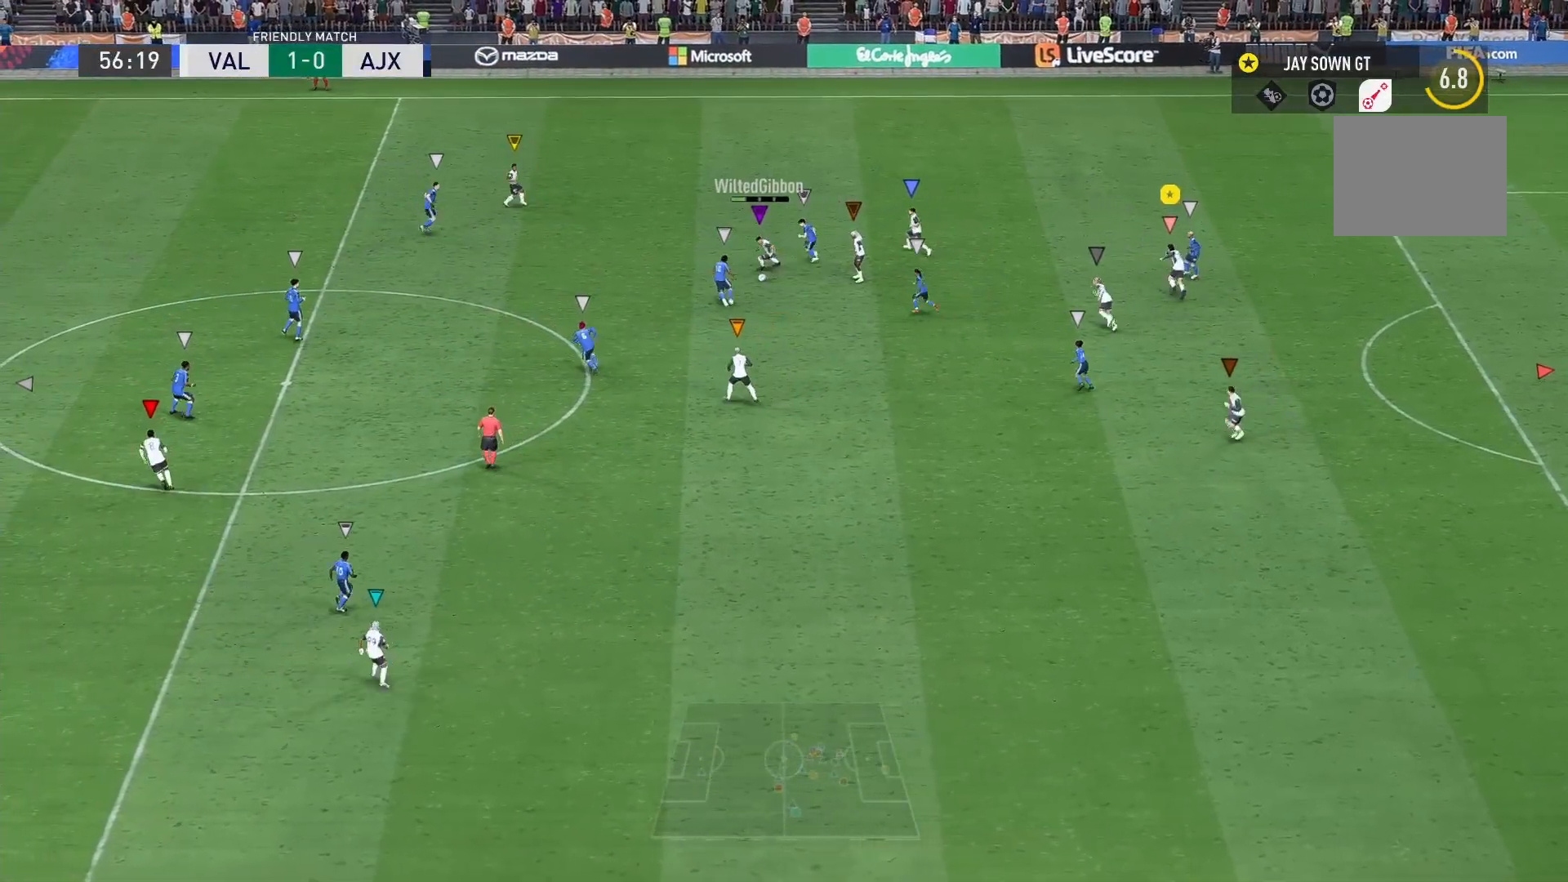
{"buttons": [], "left_stick": "center", "right_stick": "center", "events": [[200, "left_stick", "up-left"], [467, "left_stick", "center"], [500, "R2", "up"]]}
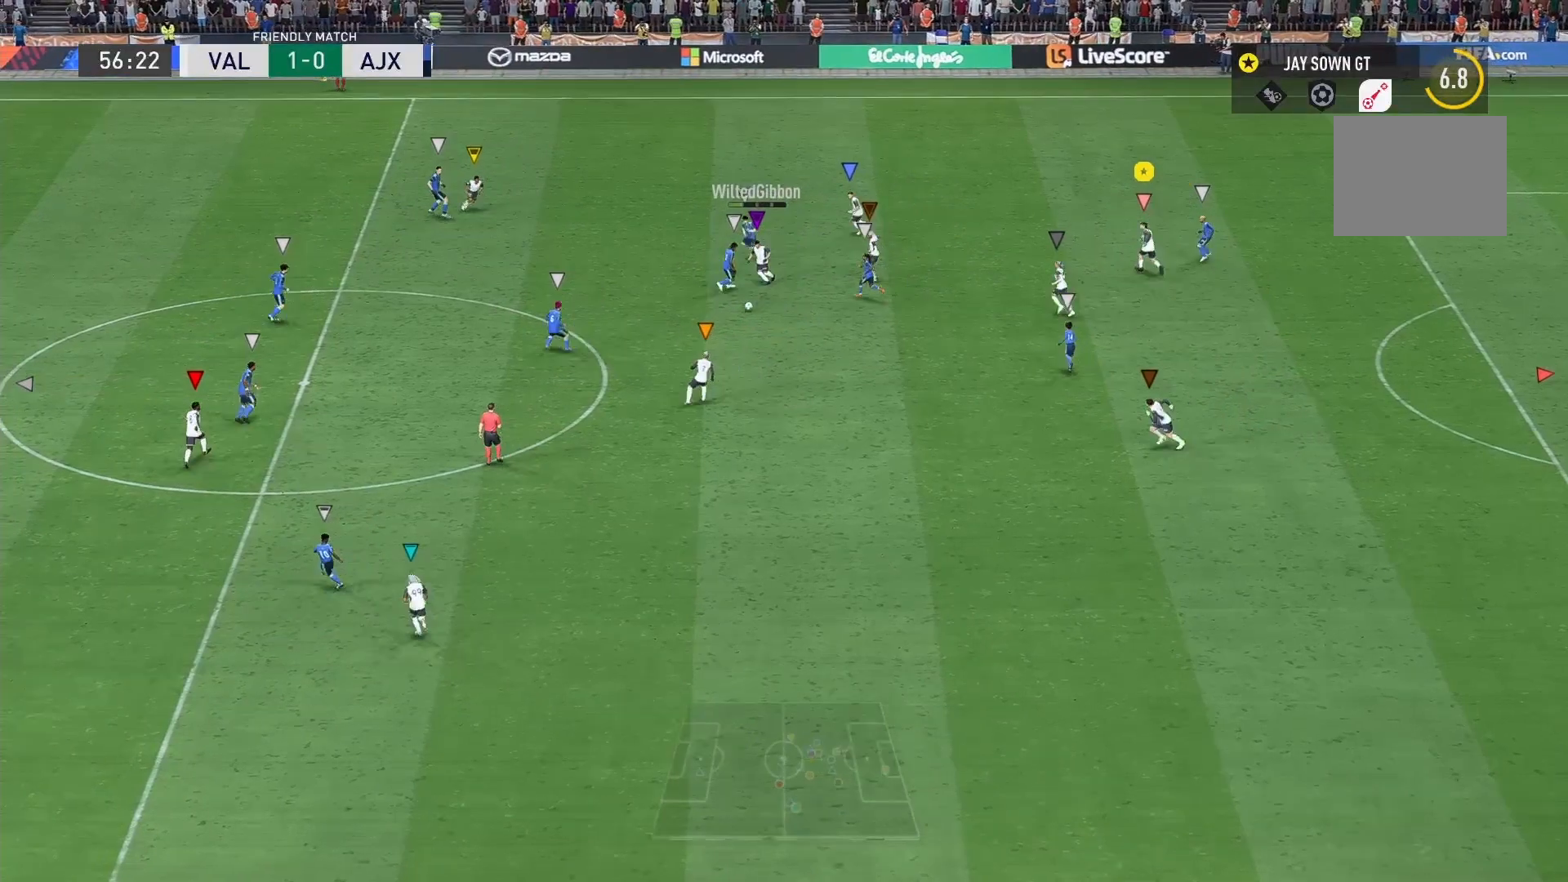
{"buttons": ["R2"], "left_stick": "down", "right_stick": "center", "events": [[301, "R2", "down"], [367, "left_stick", "down-left"], [434, "left_stick", "down"]]}
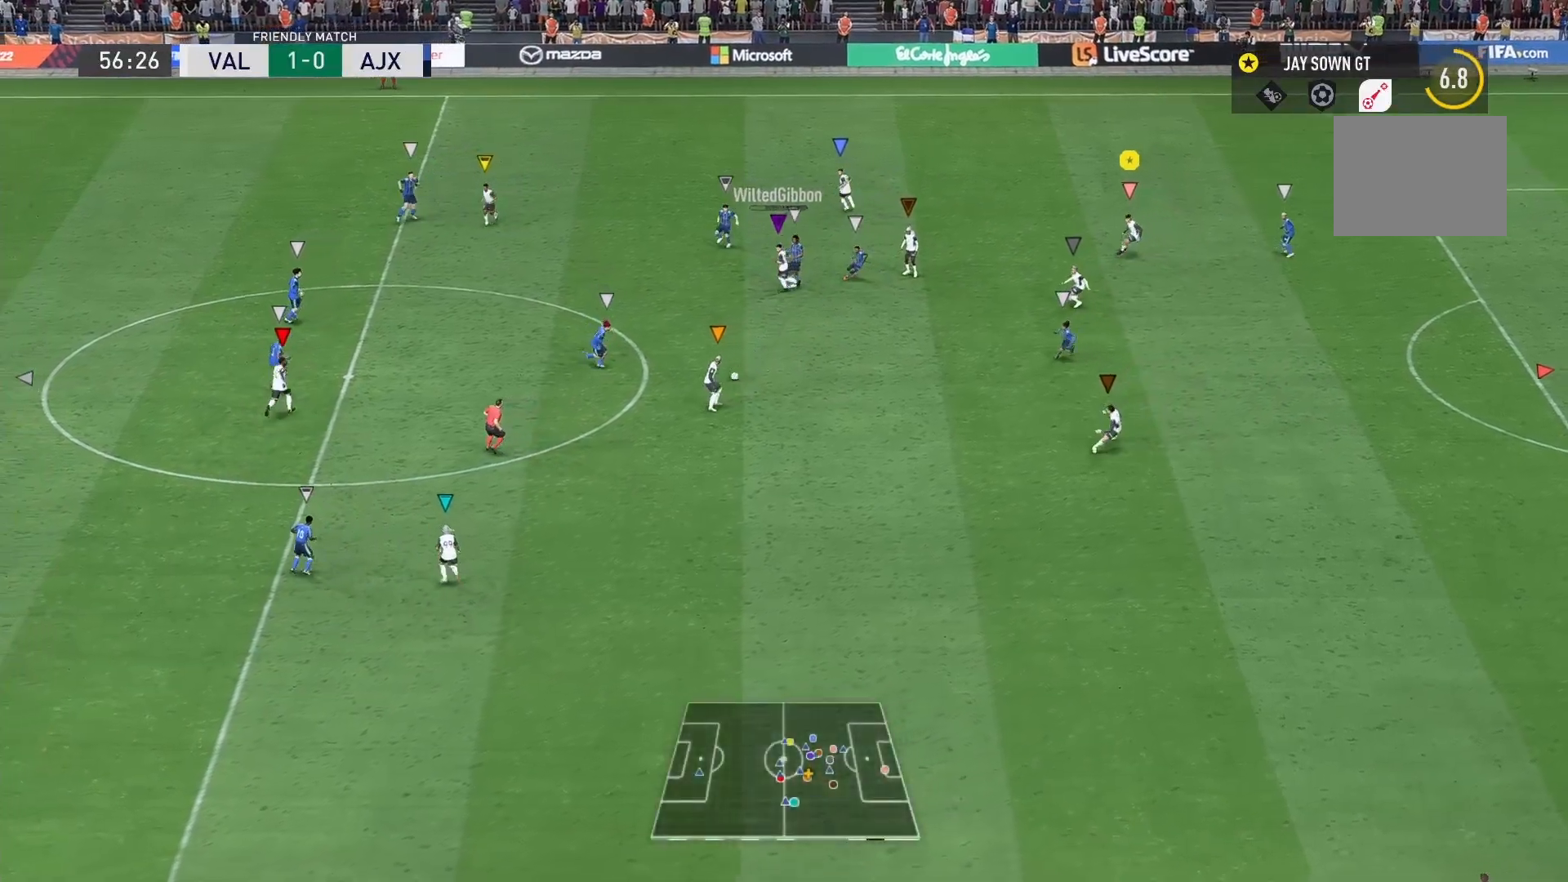
{"buttons": [], "left_stick": "down-left", "right_stick": "center", "events": [[33, "left_stick", "down-left"], [200, "R2", "up"], [233, "left_stick", "center"], [333, "left_stick", "down"], [434, "left_stick", "down-left"]]}
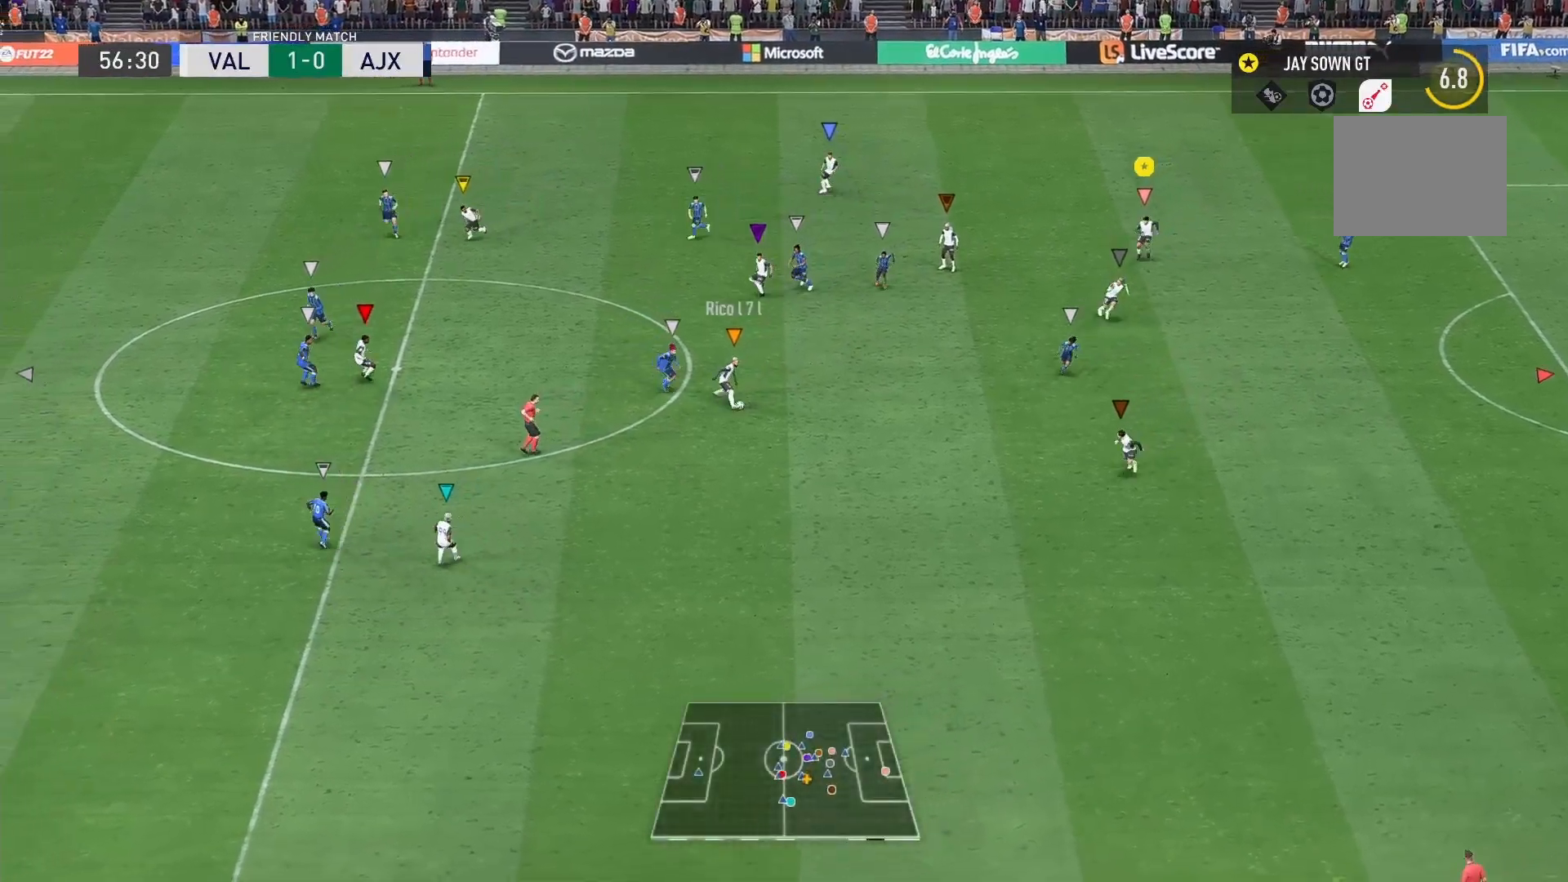
{"buttons": [], "left_stick": "down-left", "right_stick": "center", "events": [[34, "left_stick", "left"], [167, "left_stick", "center"], [467, "left_stick", "down-left"]]}
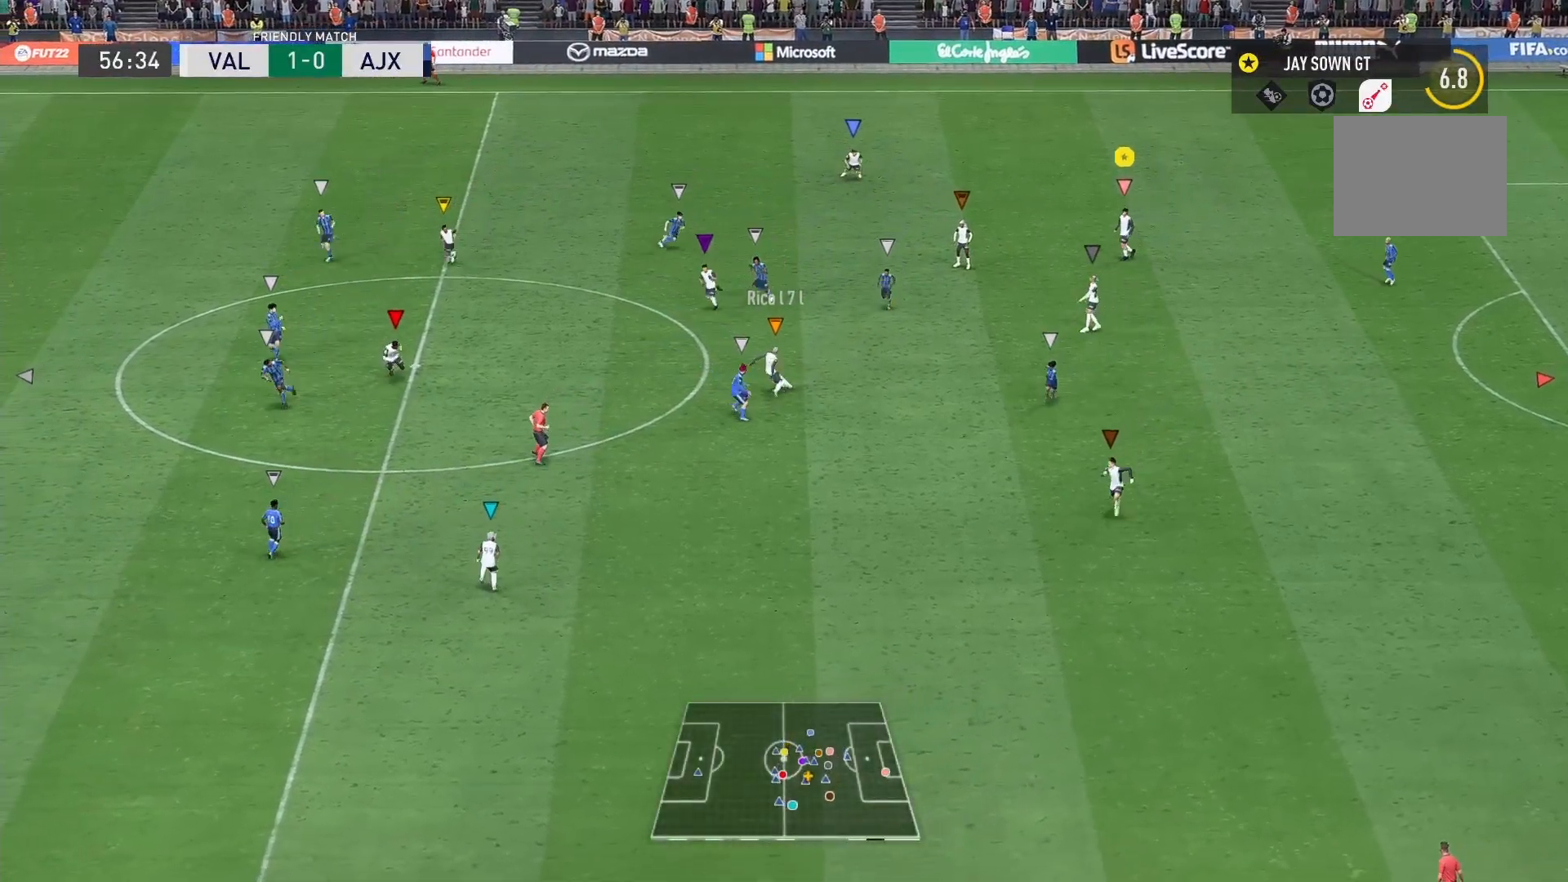
{"buttons": [], "left_stick": "up-left", "right_stick": "center", "events": [[100, "left_stick", "center"], [267, "left_stick", "up-left"]]}
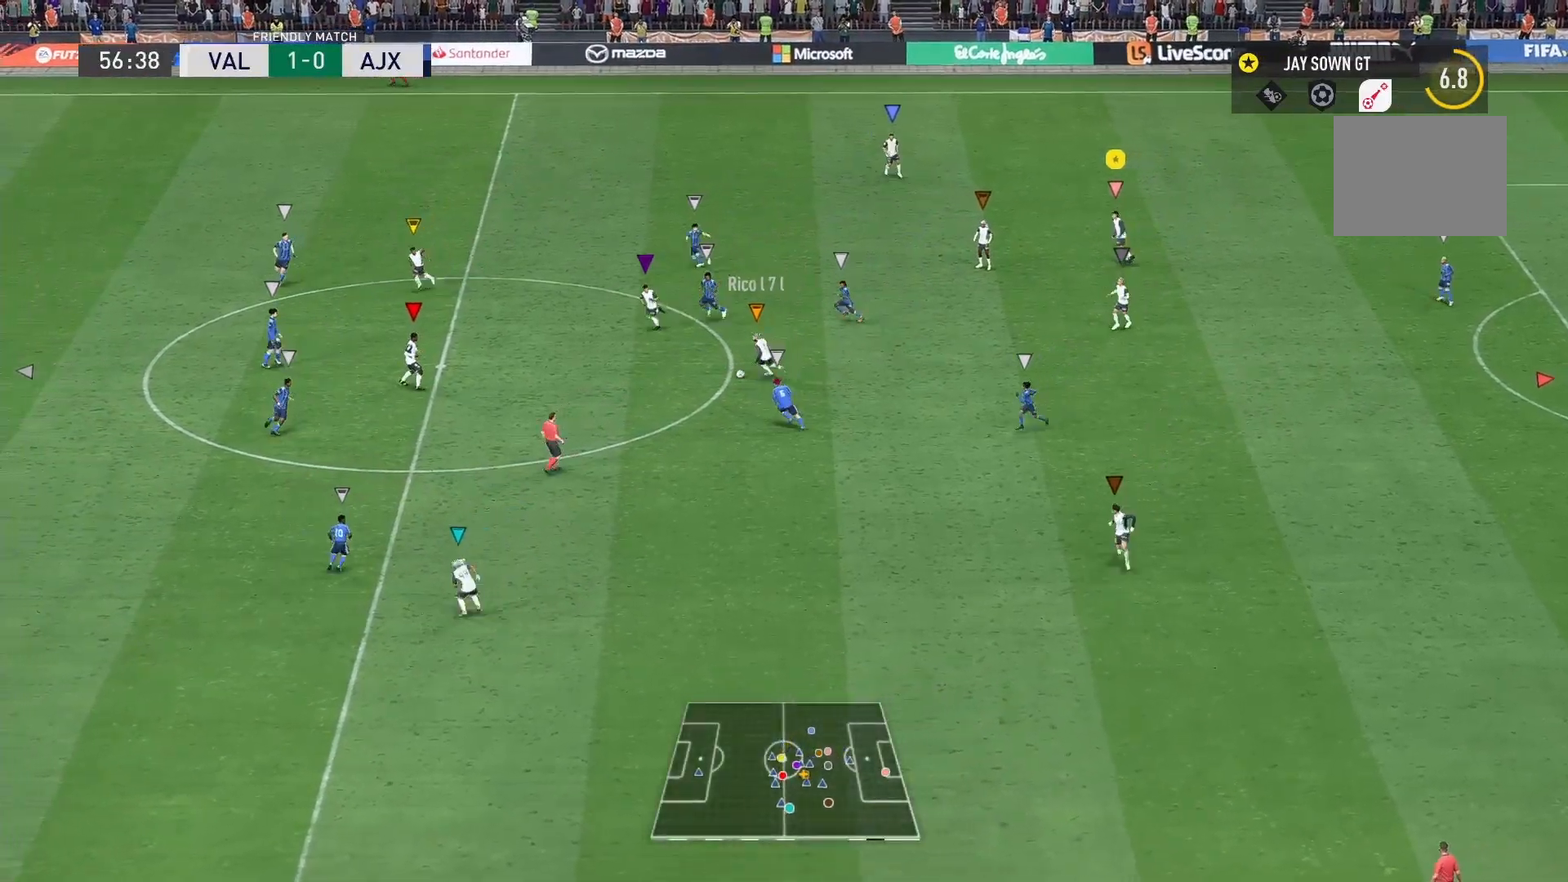
{"buttons": [], "left_stick": "left", "right_stick": "center", "events": [[134, "left_stick", "left"]]}